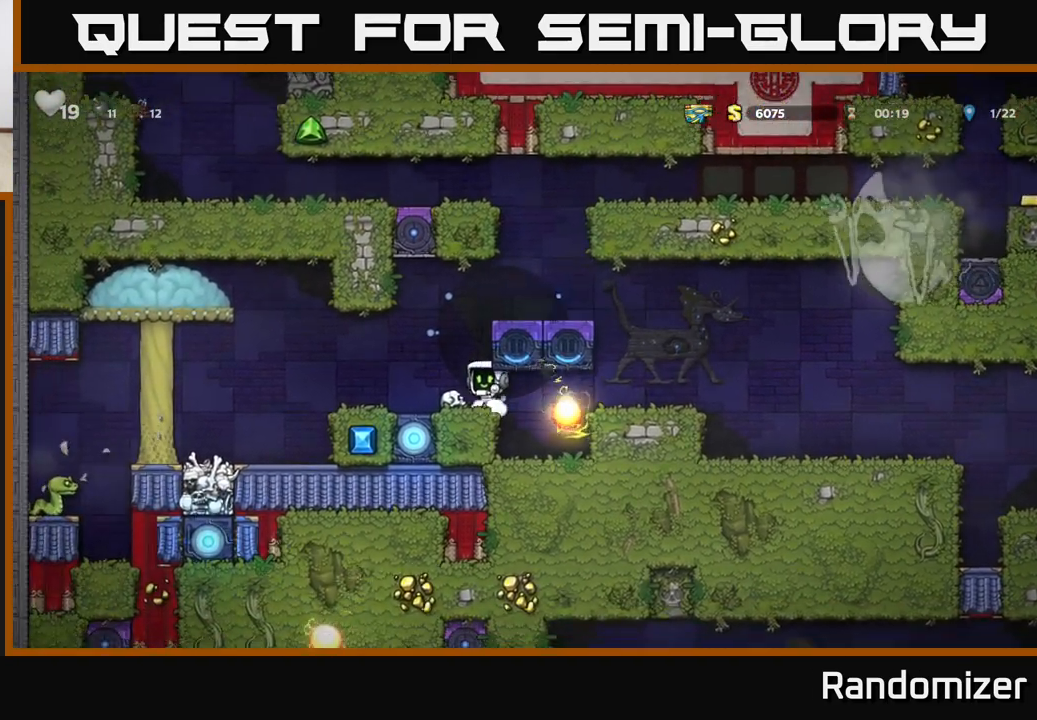
Gameplay with a controller (Xbox layout); each line is a JSON object with the inputs held at the frame after it. "events" lists button and stick changes between this image and that frame as [ms after this image, input, new state], when the widget could be followed in between.
{"buttons": [], "left_stick": "center", "right_stick": "center", "events": [[33, "A", "down"], [200, "A", "up"], [367, "left_stick", "center"]]}
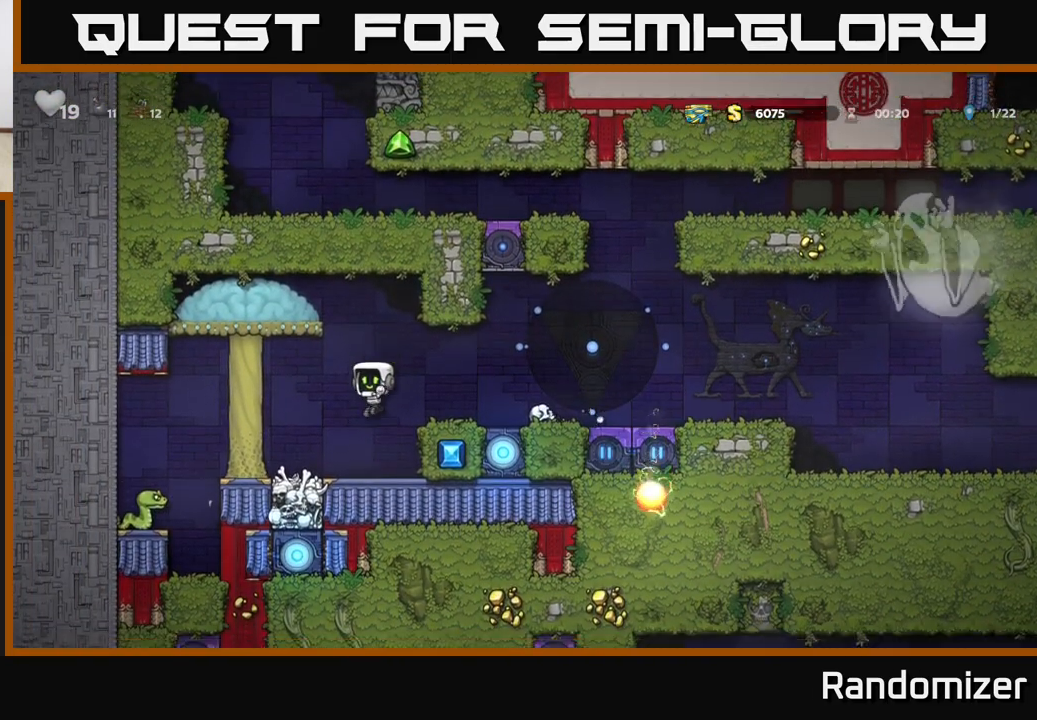
{"buttons": [], "left_stick": "right", "right_stick": "center", "events": [[100, "left_stick", "left"], [233, "left_stick", "center"], [500, "left_stick", "right"]]}
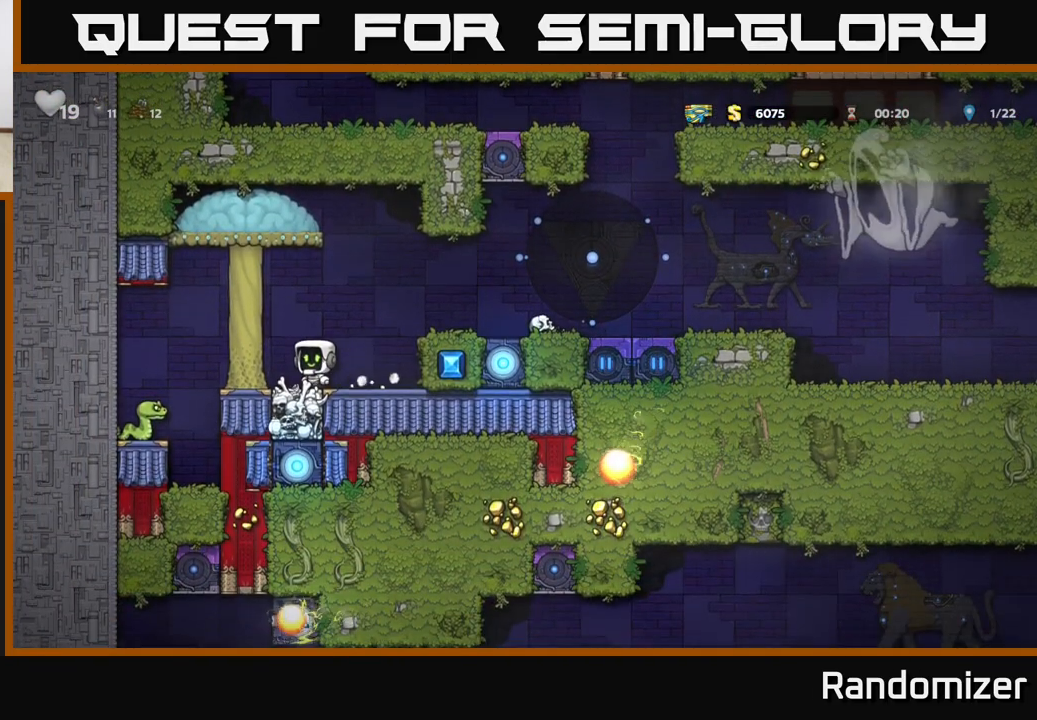
{"buttons": ["A"], "left_stick": "right", "right_stick": "center", "events": [[50, "A", "down"], [200, "A", "up"], [483, "A", "down"]]}
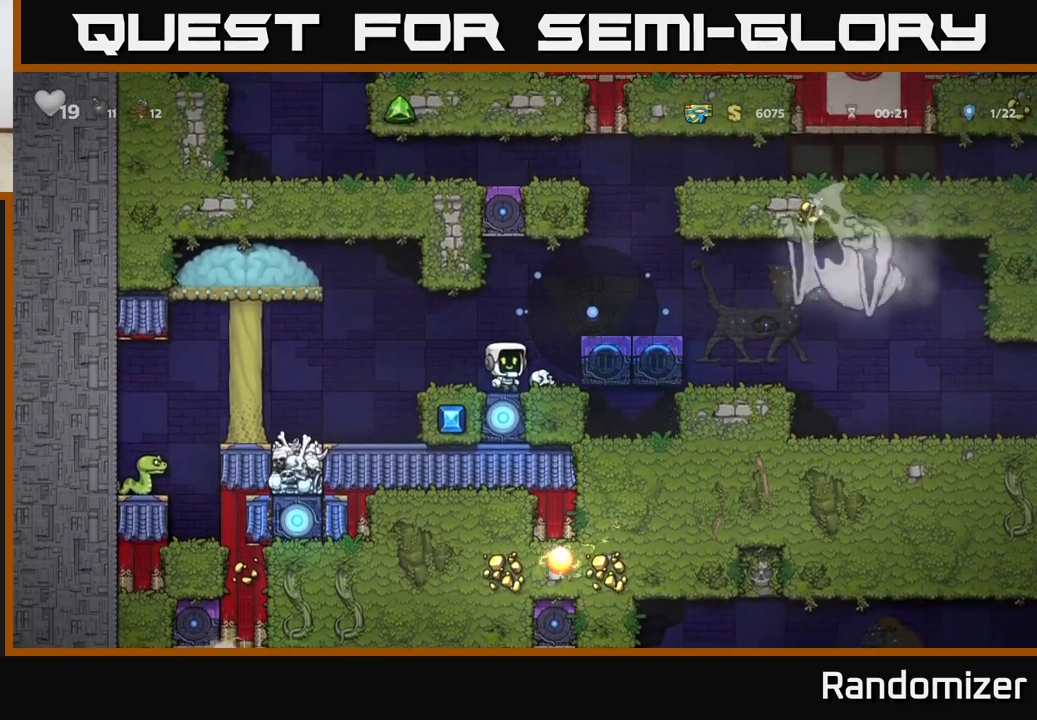
{"buttons": [], "left_stick": "center", "right_stick": "center", "events": [[117, "A", "up"], [450, "left_stick", "center"]]}
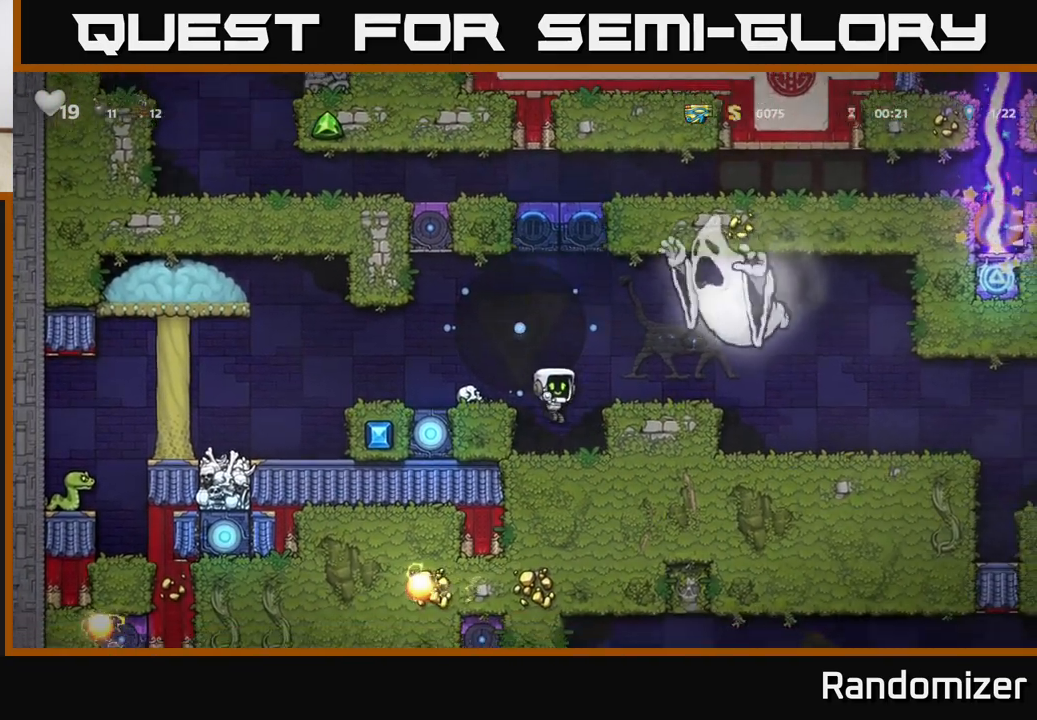
{"buttons": [], "left_stick": "right", "right_stick": "center", "events": [[100, "left_stick", "right"], [133, "A", "down"], [183, "A", "up"]]}
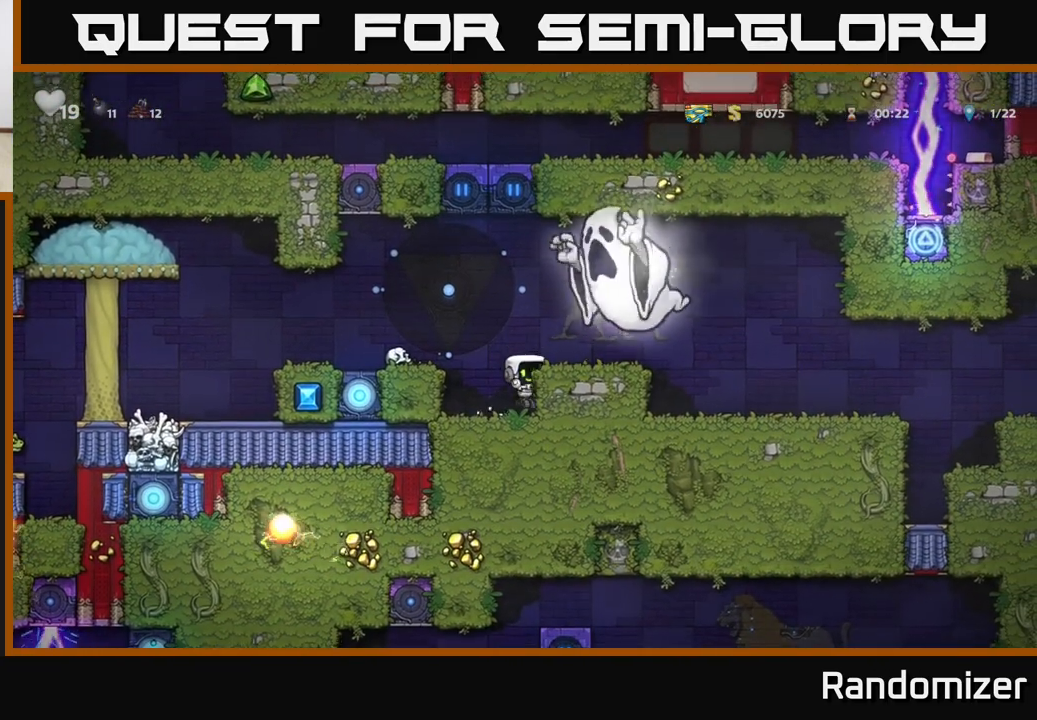
{"buttons": [], "left_stick": "left", "right_stick": "center", "events": [[133, "left_stick", "left"], [267, "A", "down"], [367, "A", "up"]]}
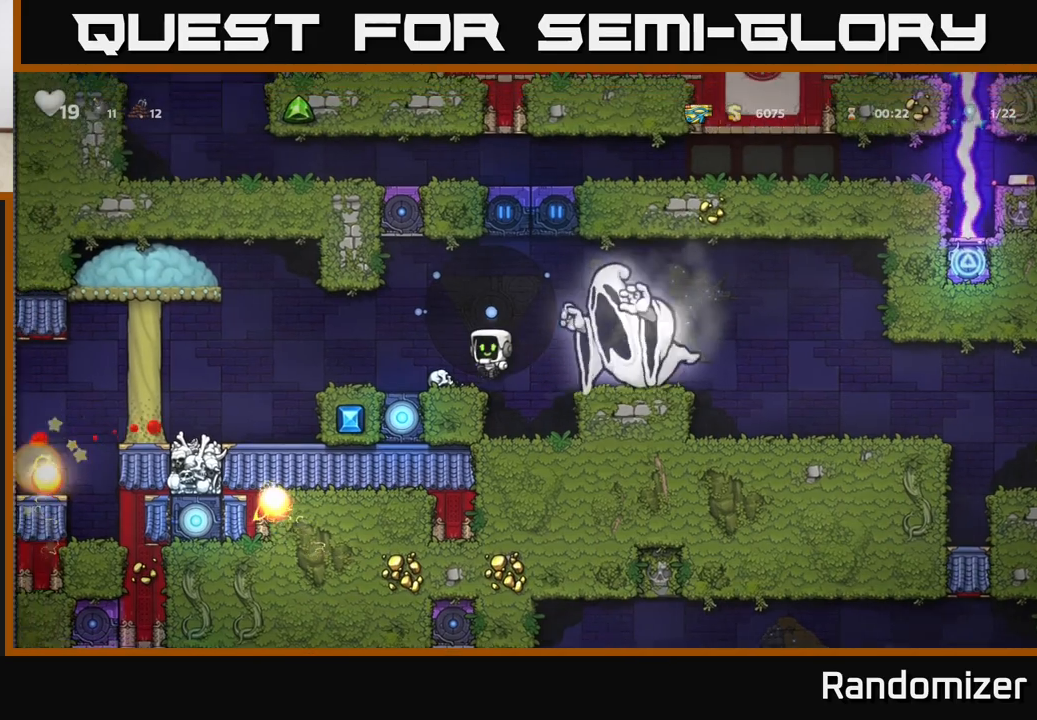
{"buttons": [], "left_stick": "center", "right_stick": "center", "events": [[183, "left_stick", "center"]]}
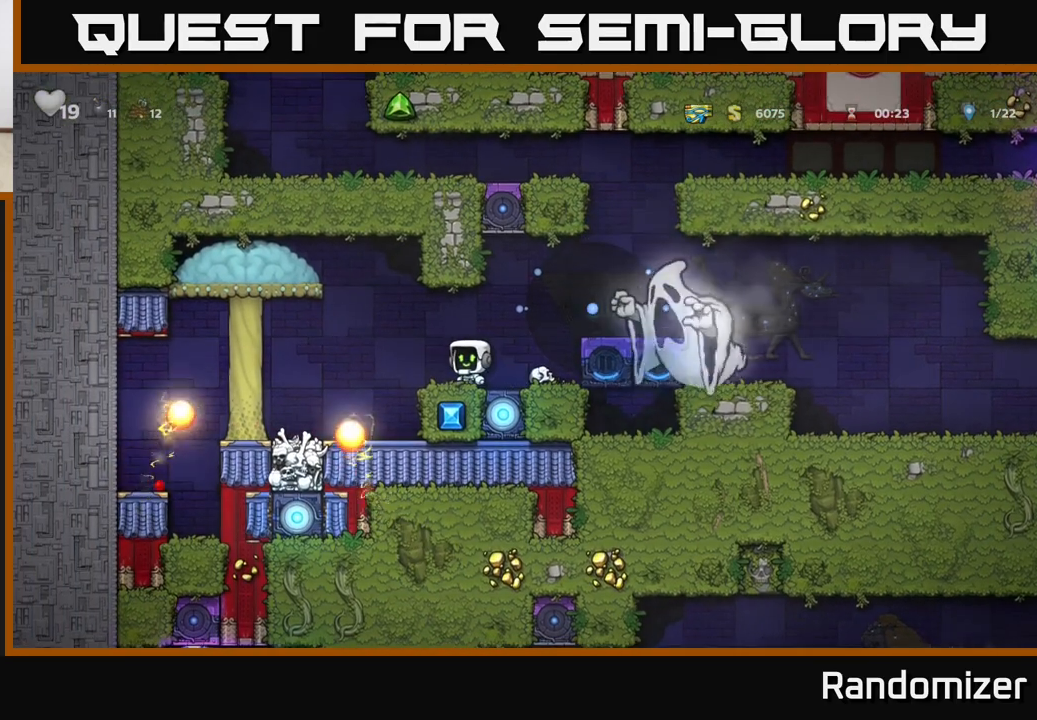
{"buttons": [], "left_stick": "center", "right_stick": "center", "events": []}
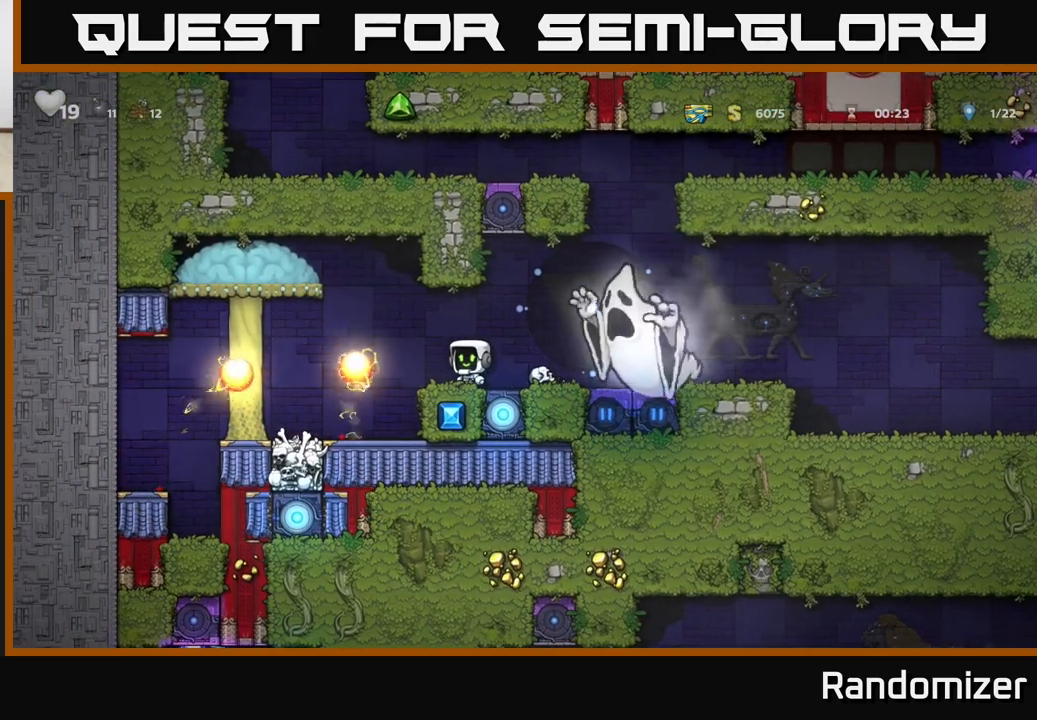
{"buttons": ["L1"], "left_stick": "down", "right_stick": "center", "events": [[417, "left_stick", "down"], [450, "L1", "down"]]}
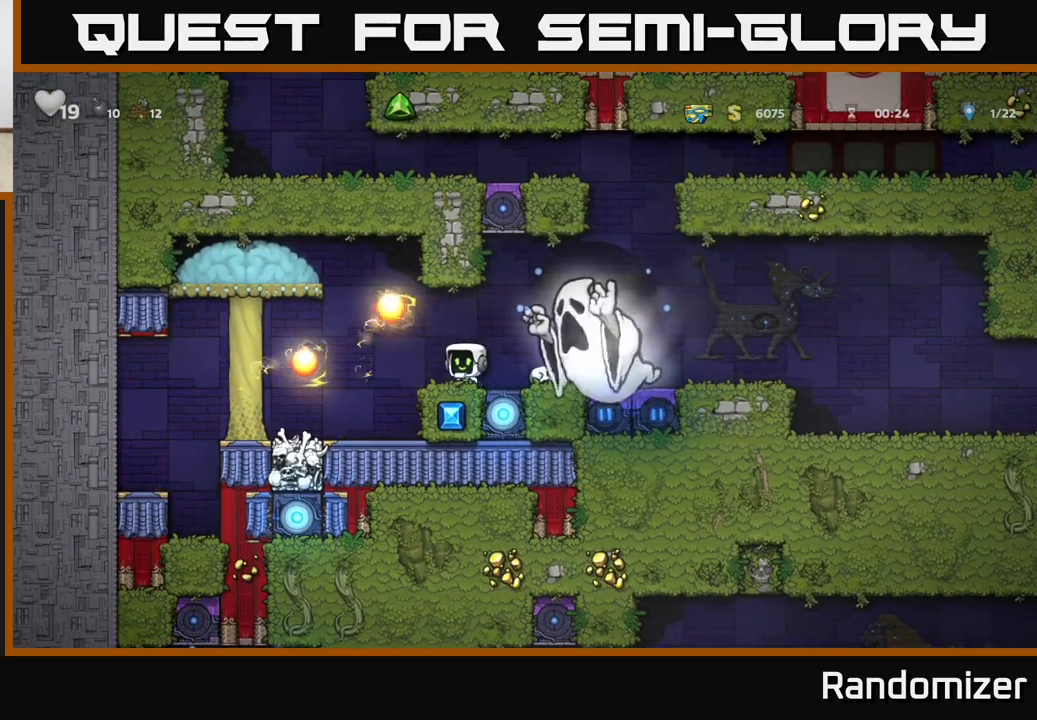
{"buttons": ["A"], "left_stick": "left", "right_stick": "center", "events": [[67, "L1", "up"], [100, "left_stick", "center"], [433, "left_stick", "left"], [467, "A", "down"]]}
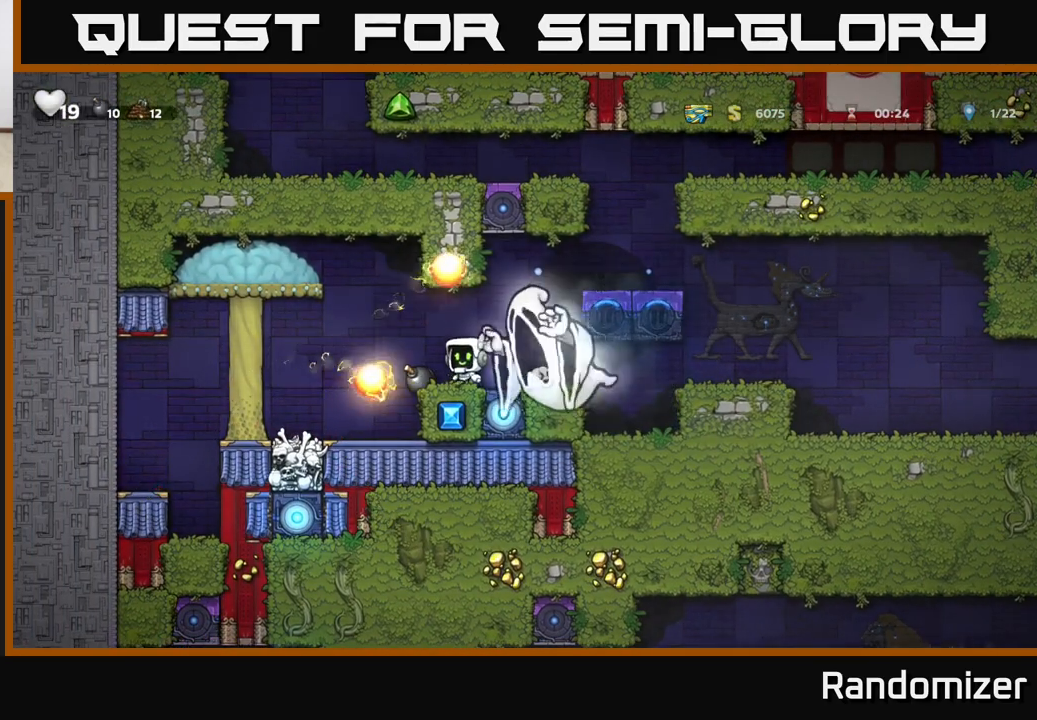
{"buttons": [], "left_stick": "left", "right_stick": "center", "events": [[117, "A", "up"], [267, "left_stick", "center"], [350, "left_stick", "left"]]}
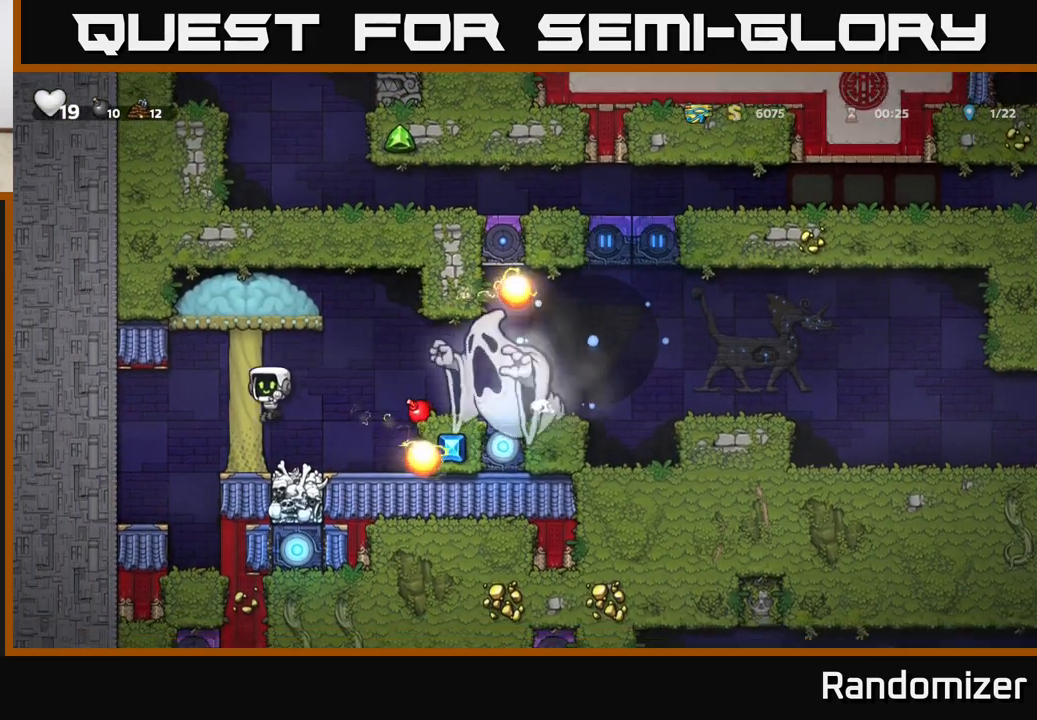
{"buttons": [], "left_stick": "center", "right_stick": "center", "events": [[17, "left_stick", "center"]]}
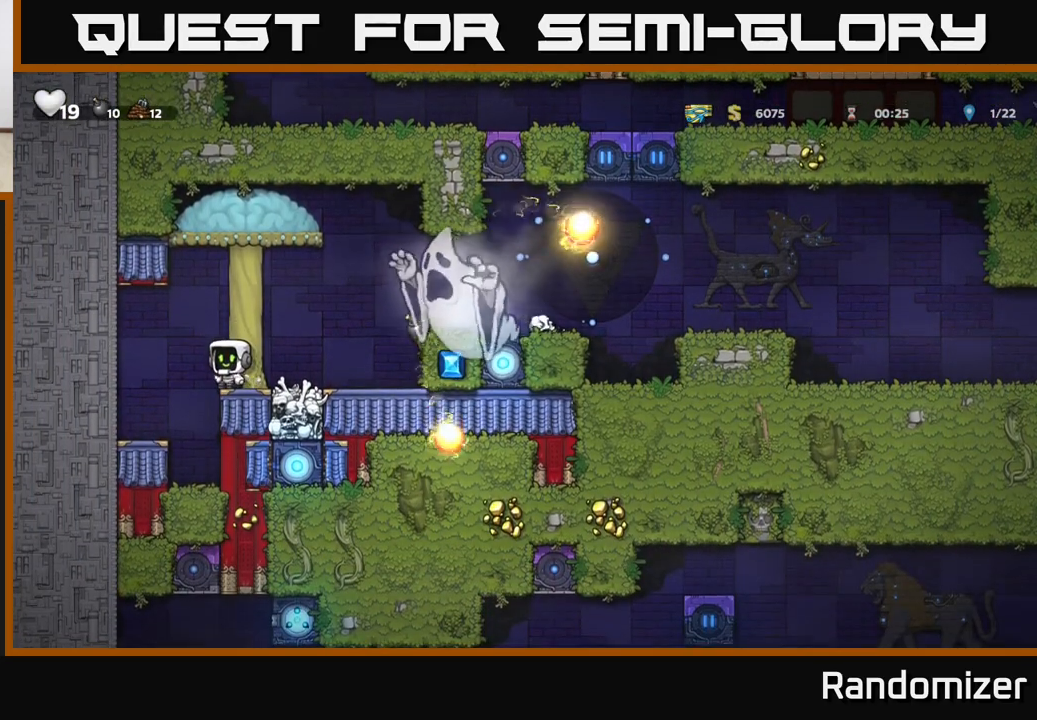
{"buttons": [], "left_stick": "center", "right_stick": "center", "events": []}
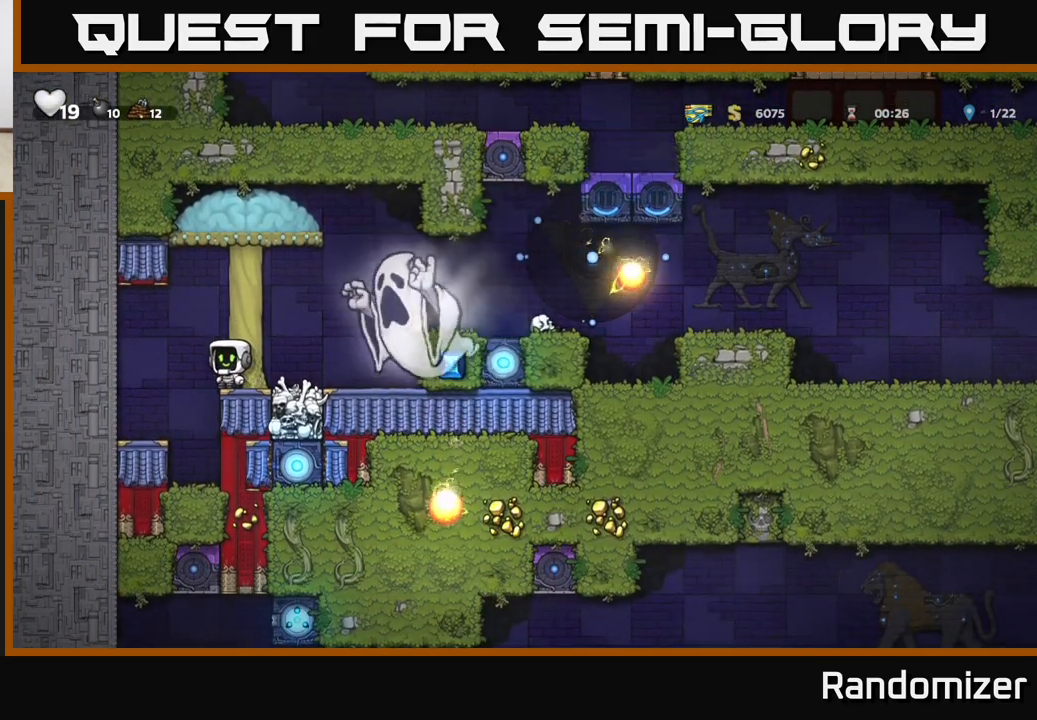
{"buttons": [], "left_stick": "center", "right_stick": "center", "events": []}
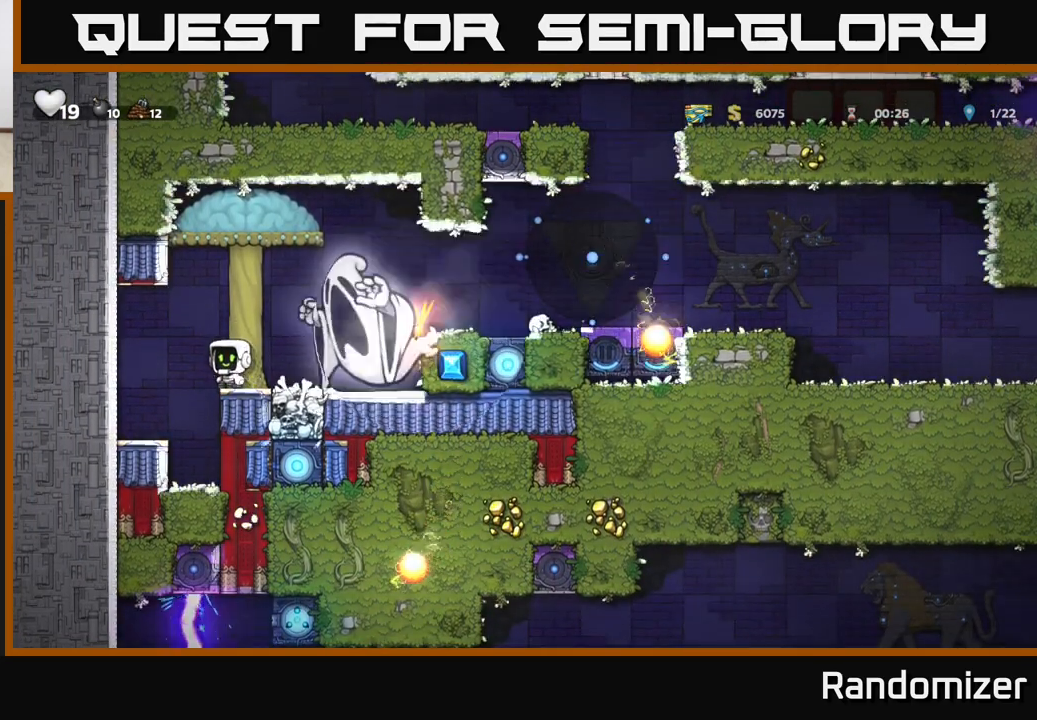
{"buttons": [], "left_stick": "center", "right_stick": "center", "events": []}
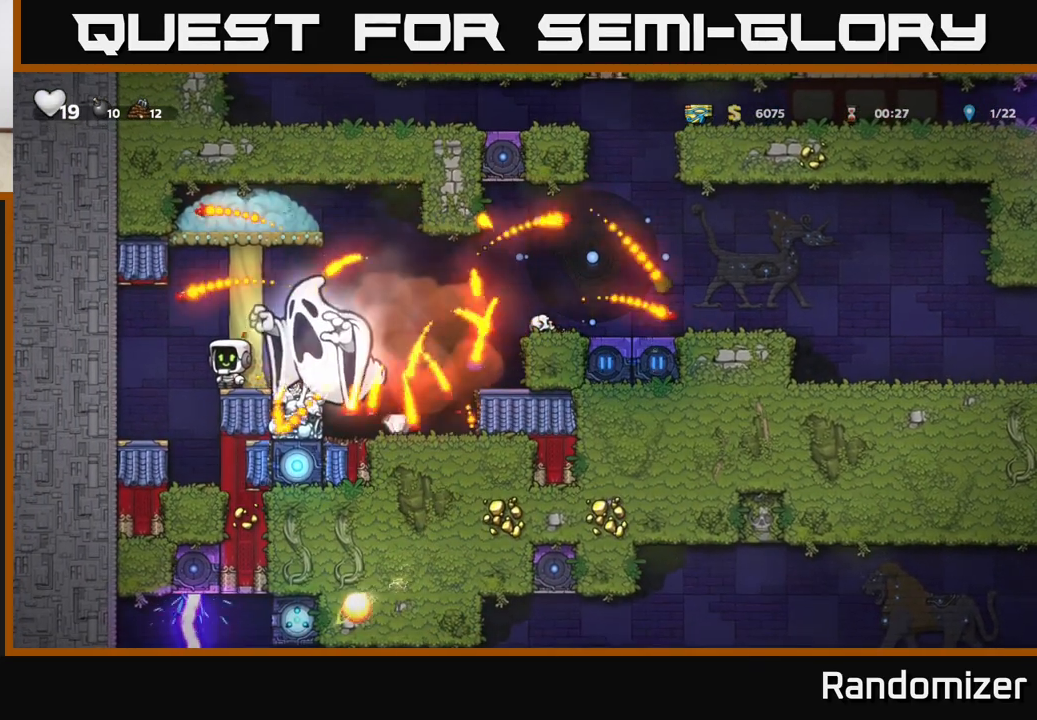
{"buttons": ["A"], "left_stick": "center", "right_stick": "center", "events": [[350, "A", "down"]]}
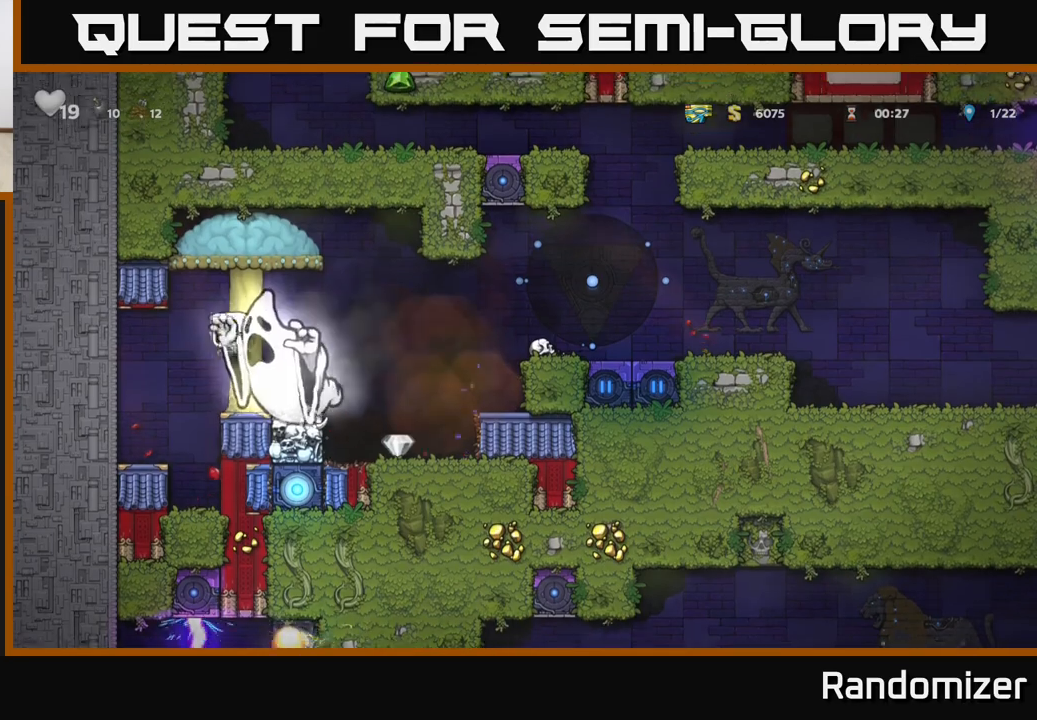
{"buttons": [], "left_stick": "center", "right_stick": "center", "events": [[283, "A", "up"]]}
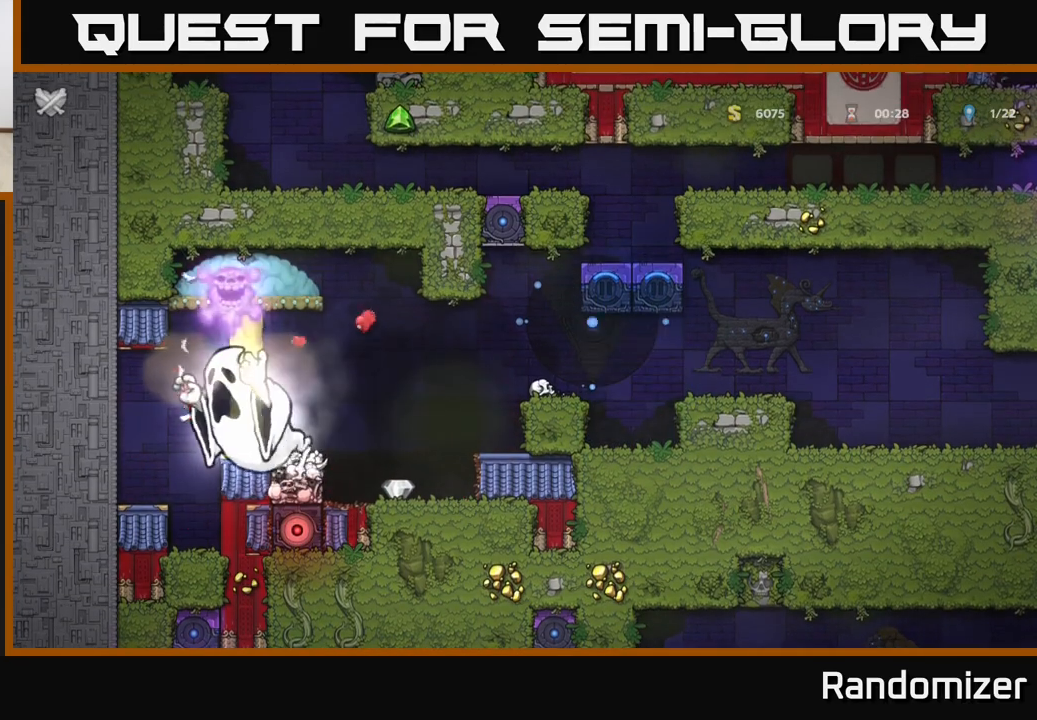
{"buttons": [], "left_stick": "center", "right_stick": "center", "events": []}
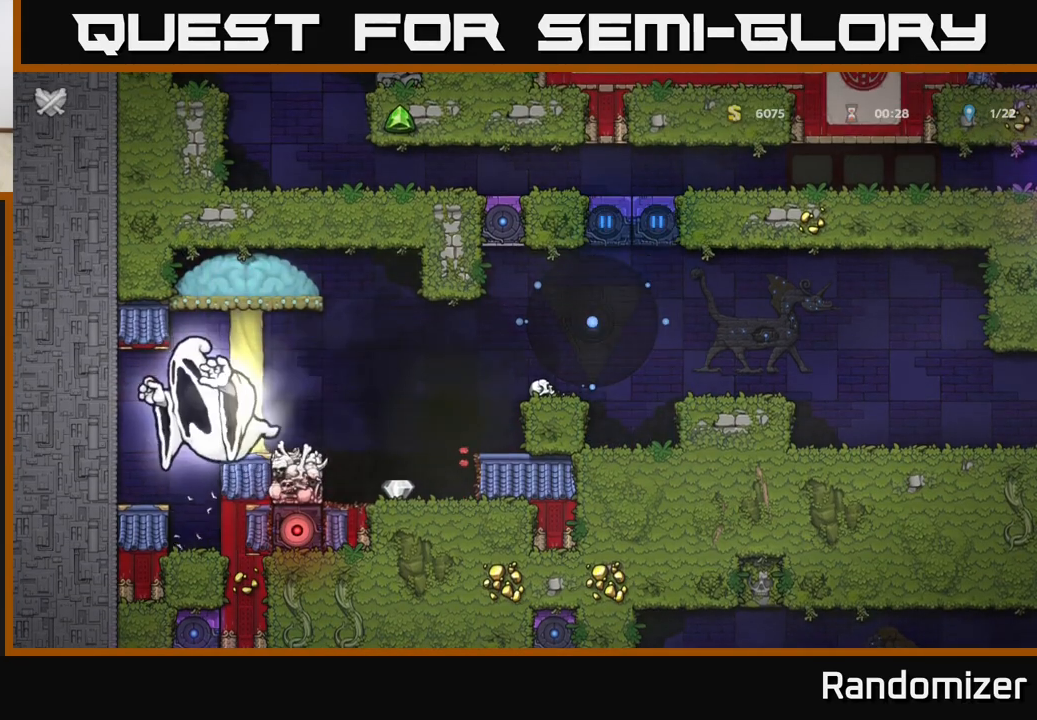
{"buttons": [], "left_stick": "center", "right_stick": "center", "events": []}
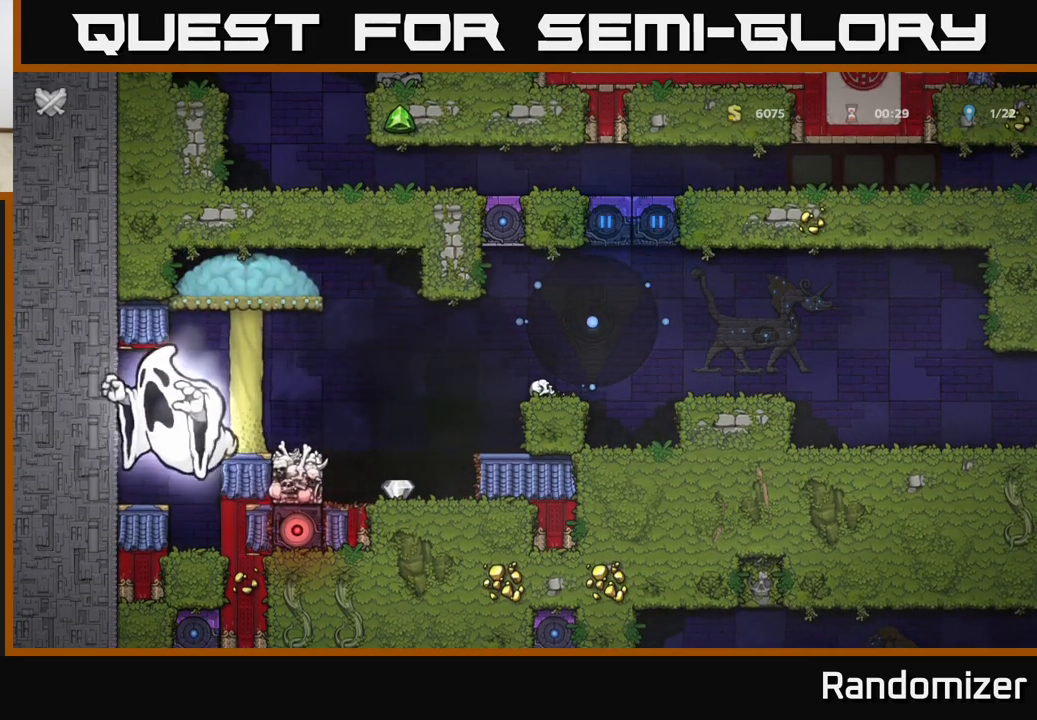
{"buttons": [], "left_stick": "center", "right_stick": "center", "events": []}
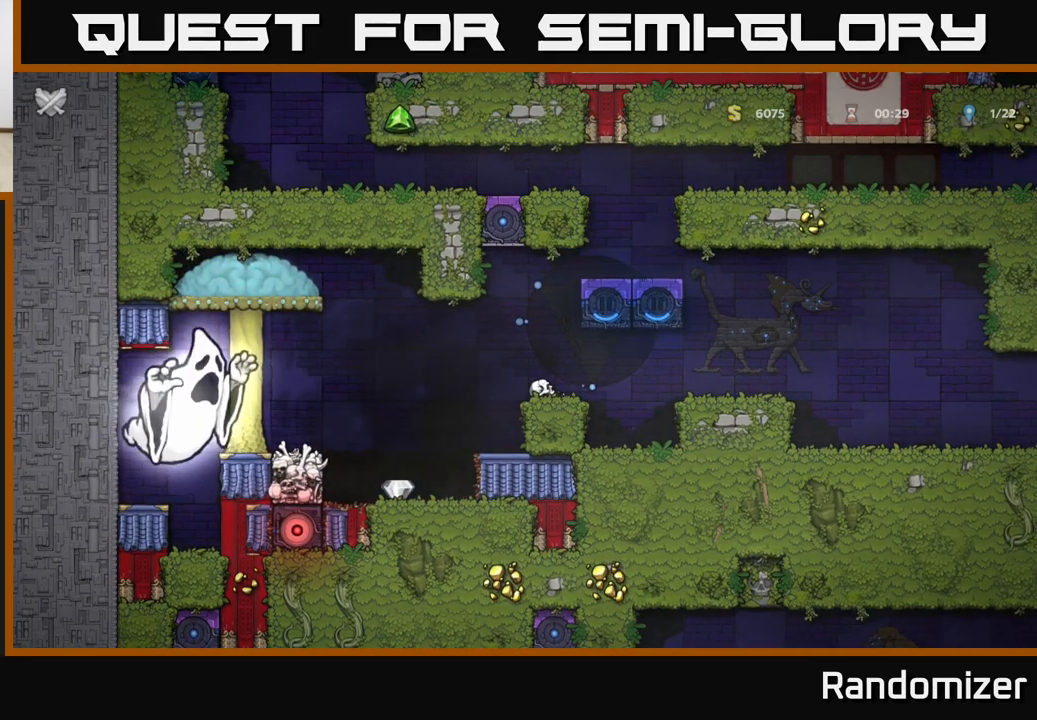
{"buttons": [], "left_stick": "center", "right_stick": "center", "events": []}
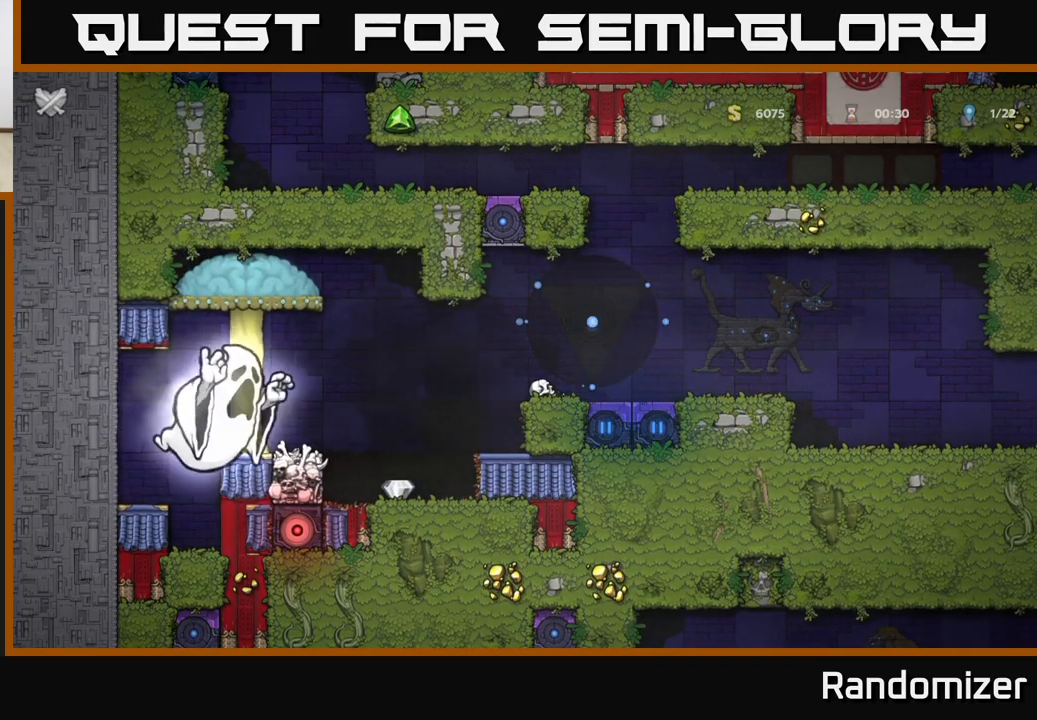
{"buttons": [], "left_stick": "center", "right_stick": "center", "events": []}
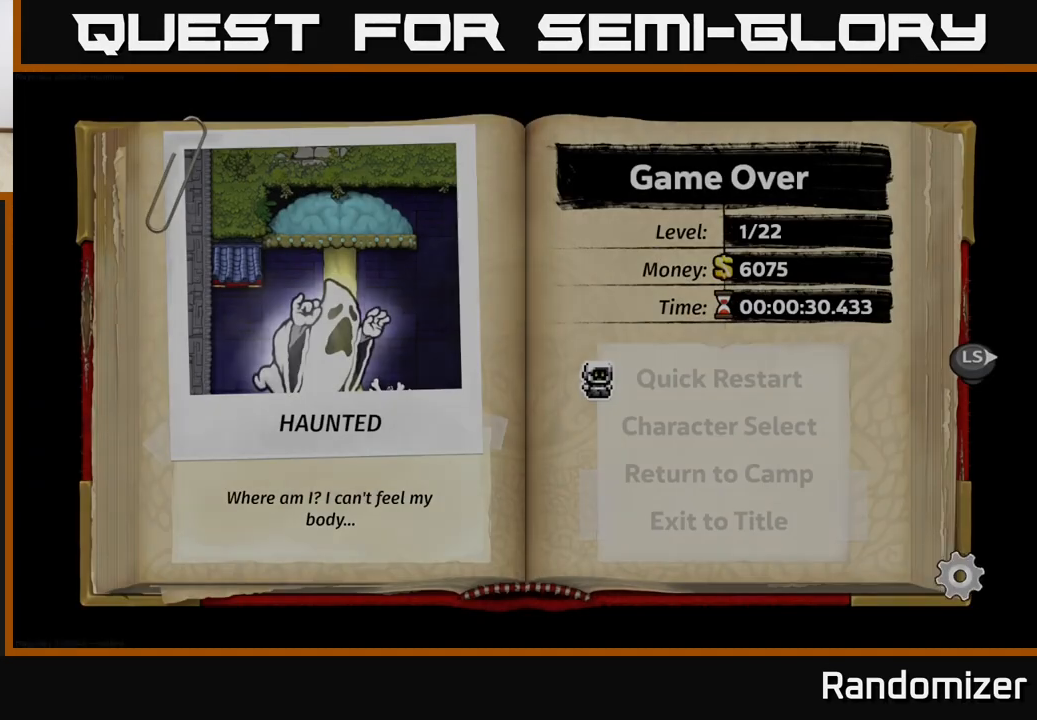
{"buttons": [], "left_stick": "center", "right_stick": "center", "events": []}
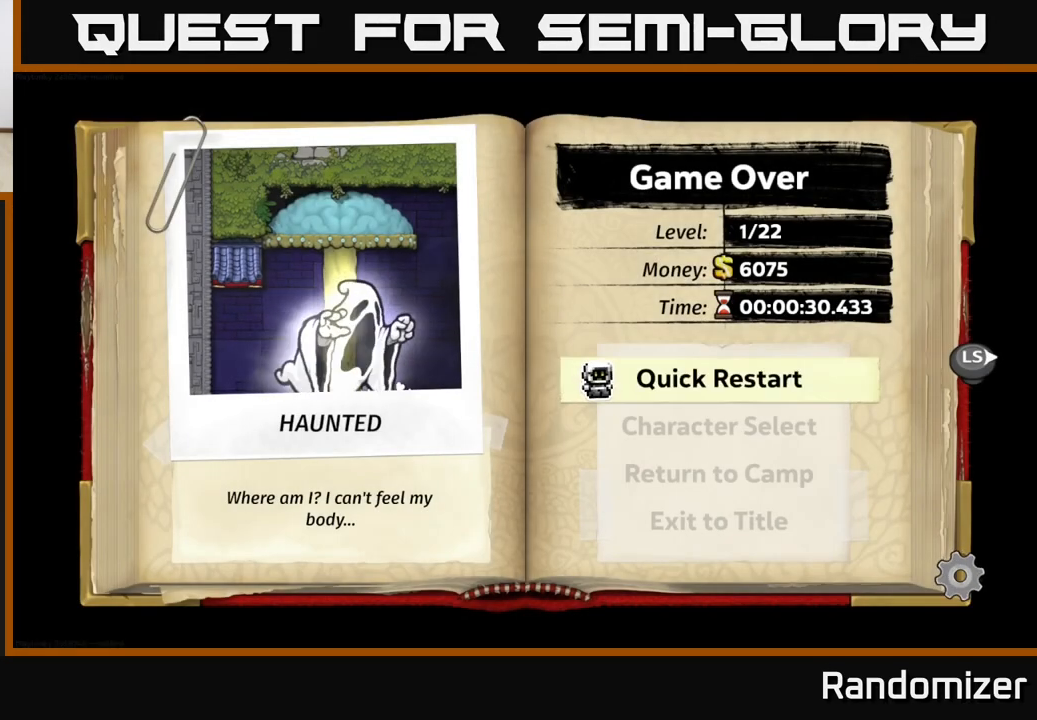
{"buttons": [], "left_stick": "center", "right_stick": "center", "events": [[267, "A", "down"], [450, "A", "up"]]}
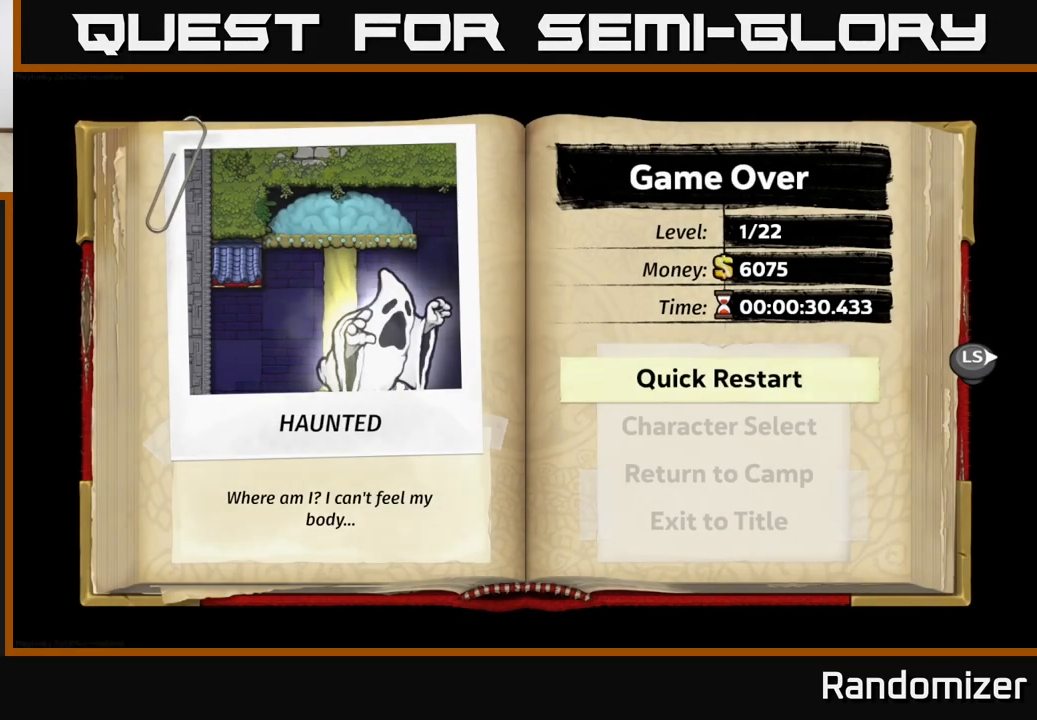
{"buttons": [], "left_stick": "center", "right_stick": "center", "events": []}
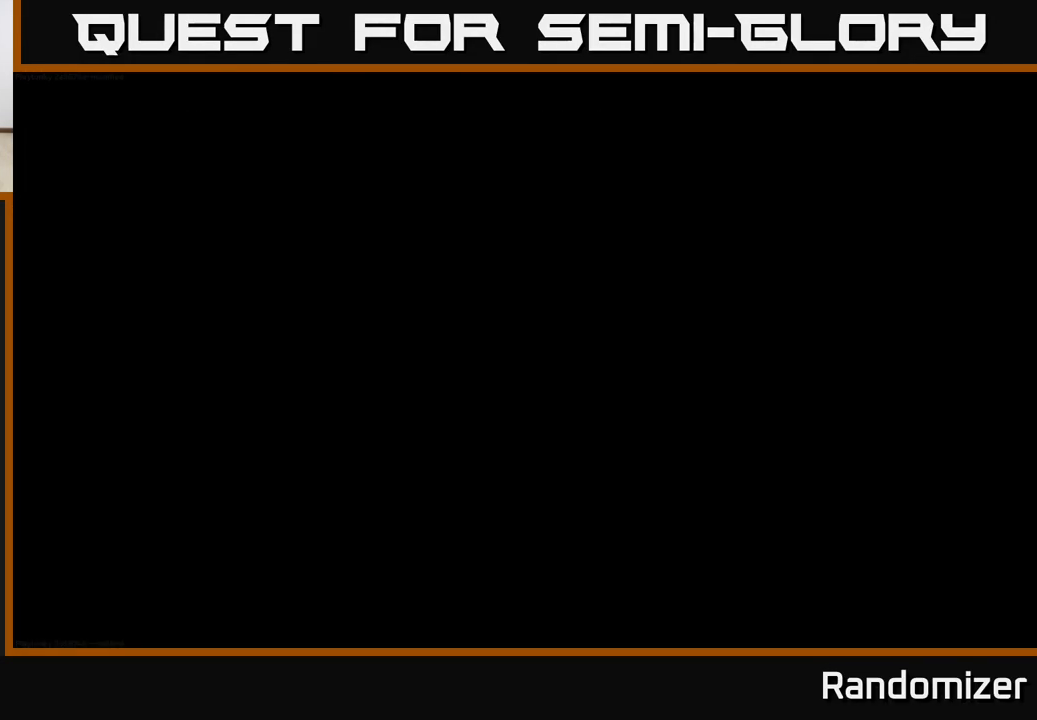
{"buttons": [], "left_stick": "center", "right_stick": "center", "events": []}
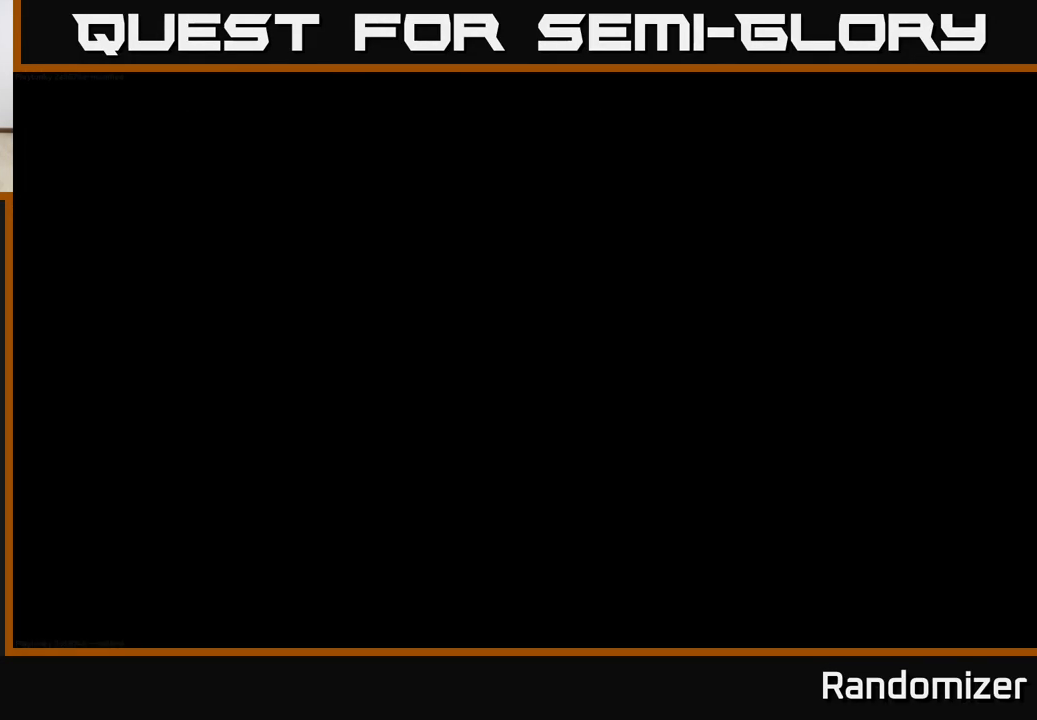
{"buttons": [], "left_stick": "center", "right_stick": "center", "events": []}
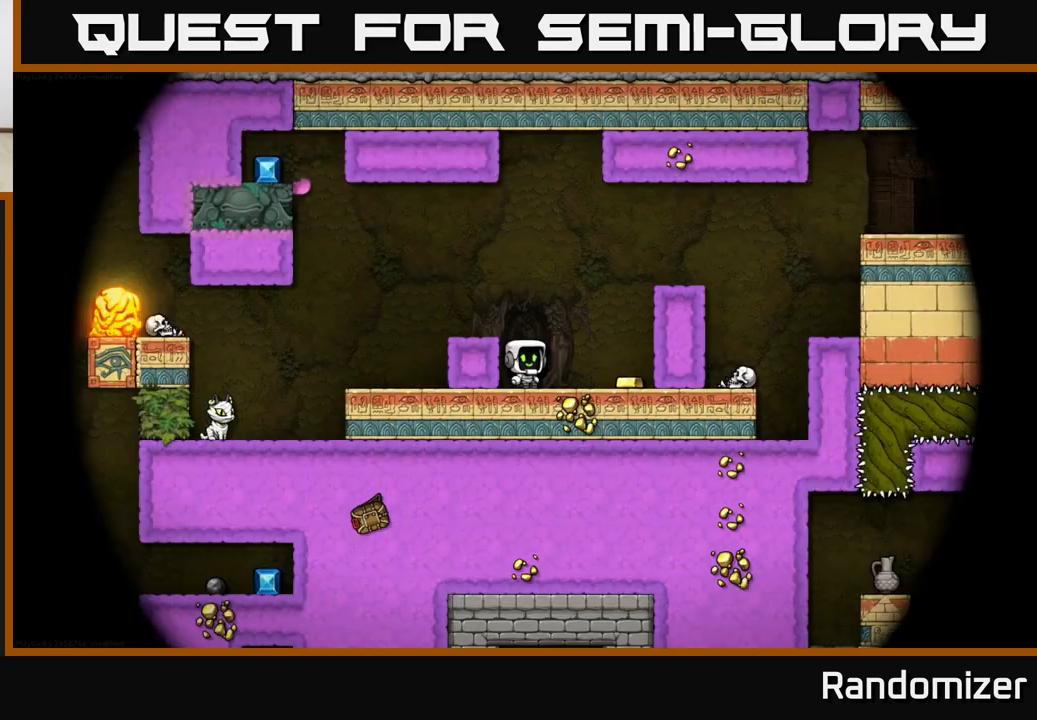
{"buttons": ["START"], "left_stick": "center", "right_stick": "center", "events": [[400, "START", "down"]]}
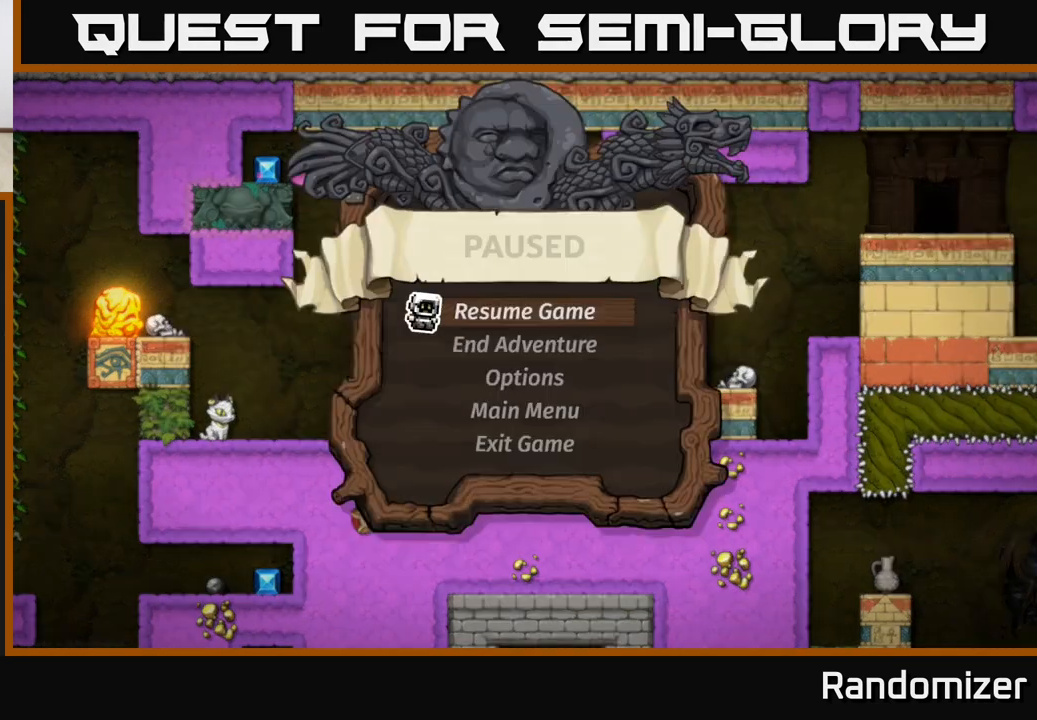
{"buttons": [], "left_stick": "center", "right_stick": "center", "events": [[33, "START", "up"]]}